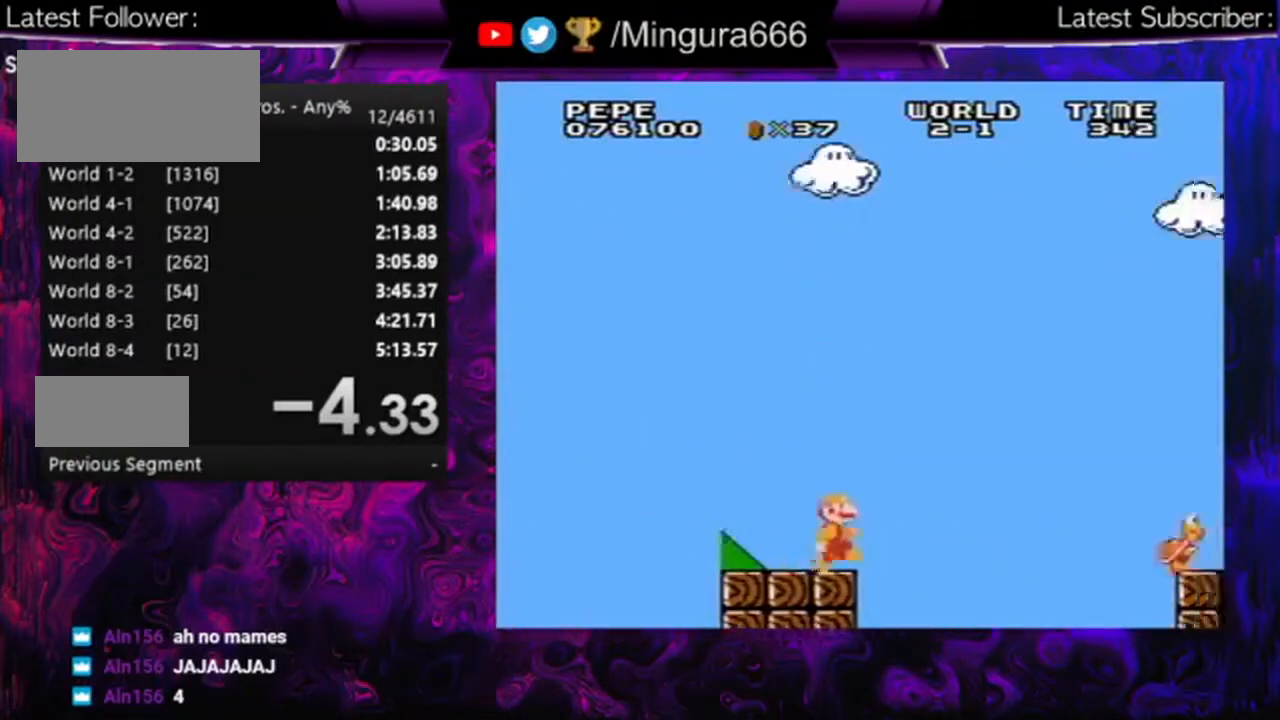
Gameplay with a controller (Nintendo layout); each line is a JSON object with the inputs held at the frame after it. "events" lists button and stick changes between this image and that frame as [ms after this image, input, new state], when the widget could be followed in between. Not read: L3 R3.
{"buttons": ["A", "B", "DPAD_RIGHT"], "events": [[33, "A", "down"]]}
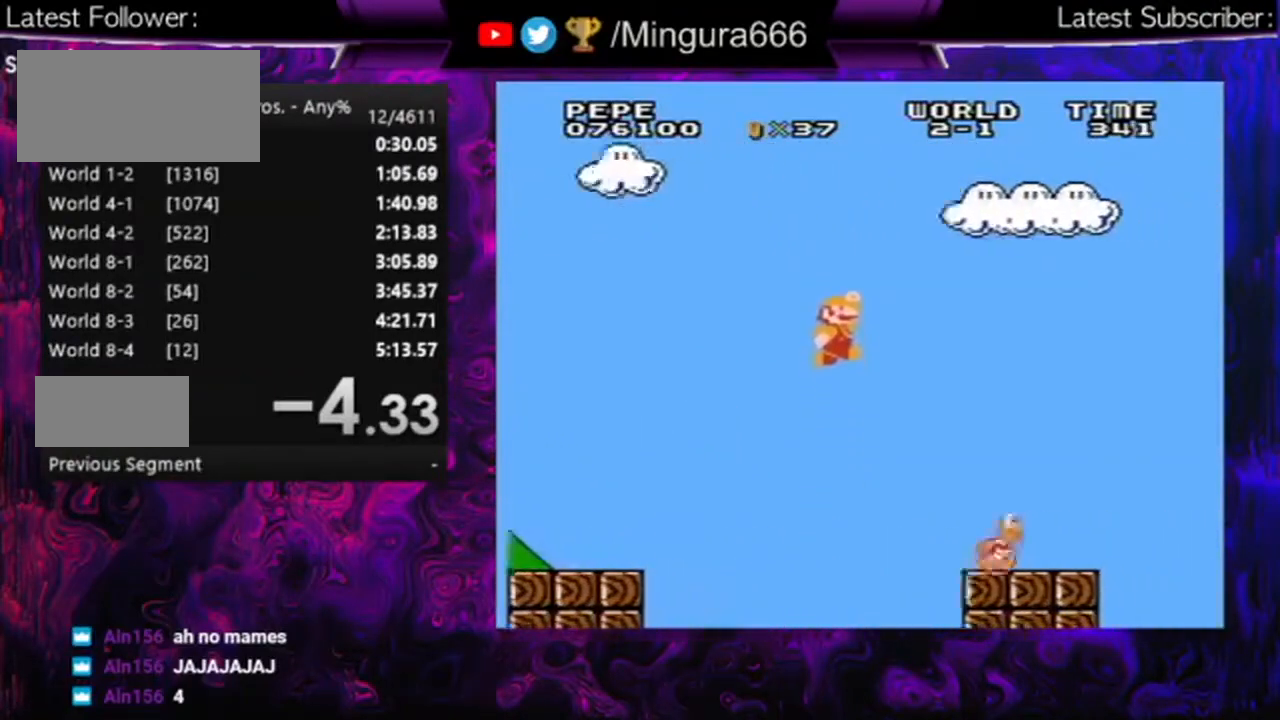
{"buttons": ["A", "B", "DPAD_RIGHT"], "events": [[300, "DPAD_RIGHT", "up"], [333, "DPAD_UP", "down"], [433, "DPAD_UP", "up"], [467, "DPAD_RIGHT", "down"]]}
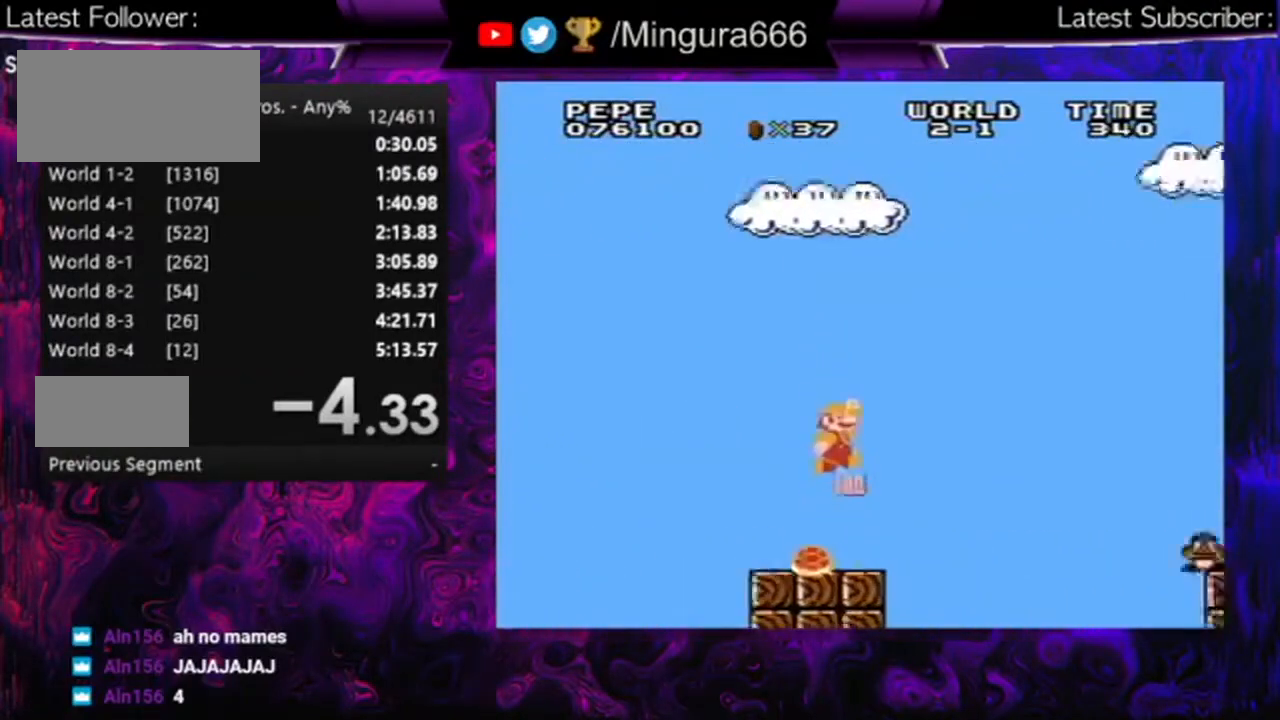
{"buttons": [], "events": [[67, "DPAD_RIGHT", "up"], [167, "DPAD_RIGHT", "down"], [367, "A", "up"], [467, "B", "up"], [467, "DPAD_RIGHT", "up"]]}
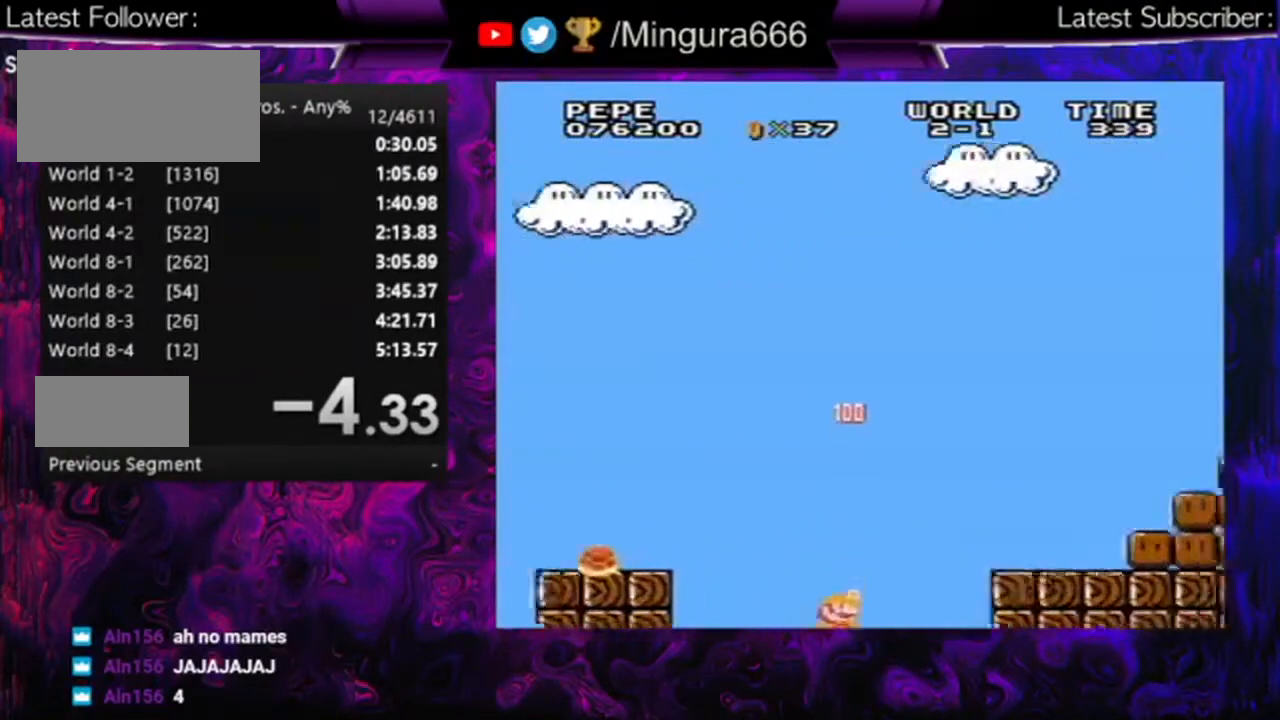
{"buttons": [], "events": []}
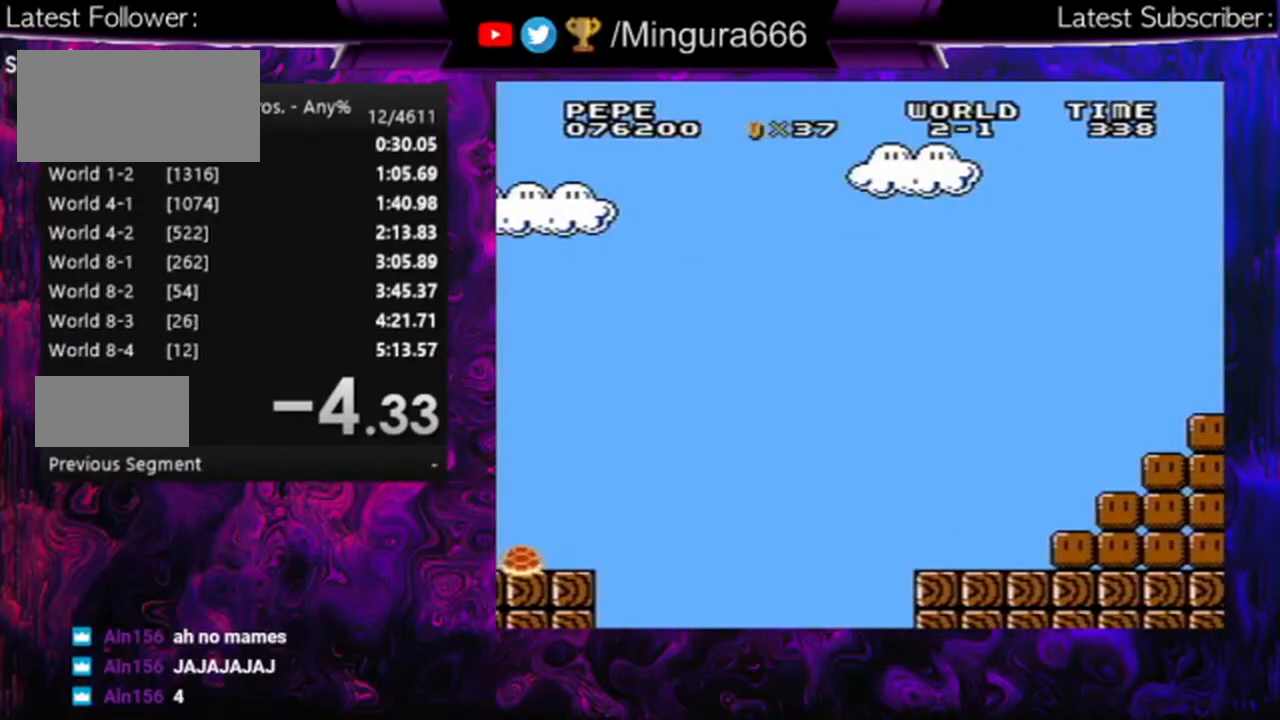
{"buttons": [], "events": []}
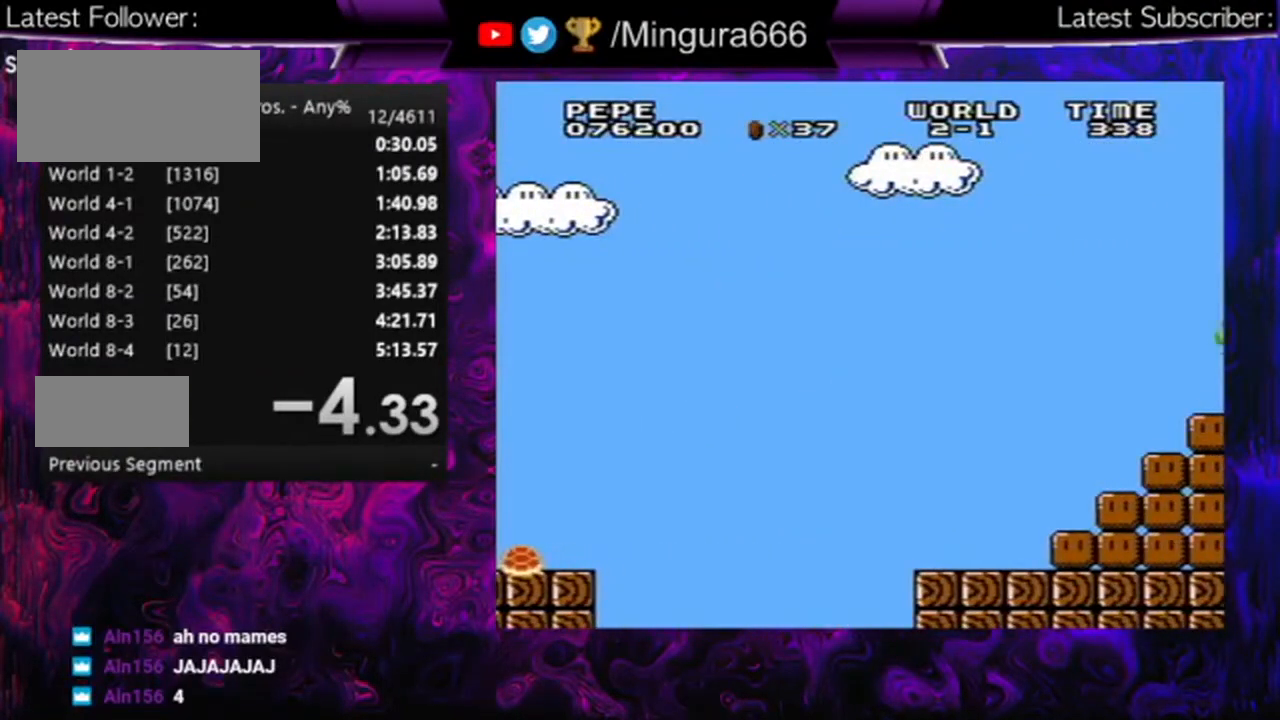
{"buttons": [], "events": []}
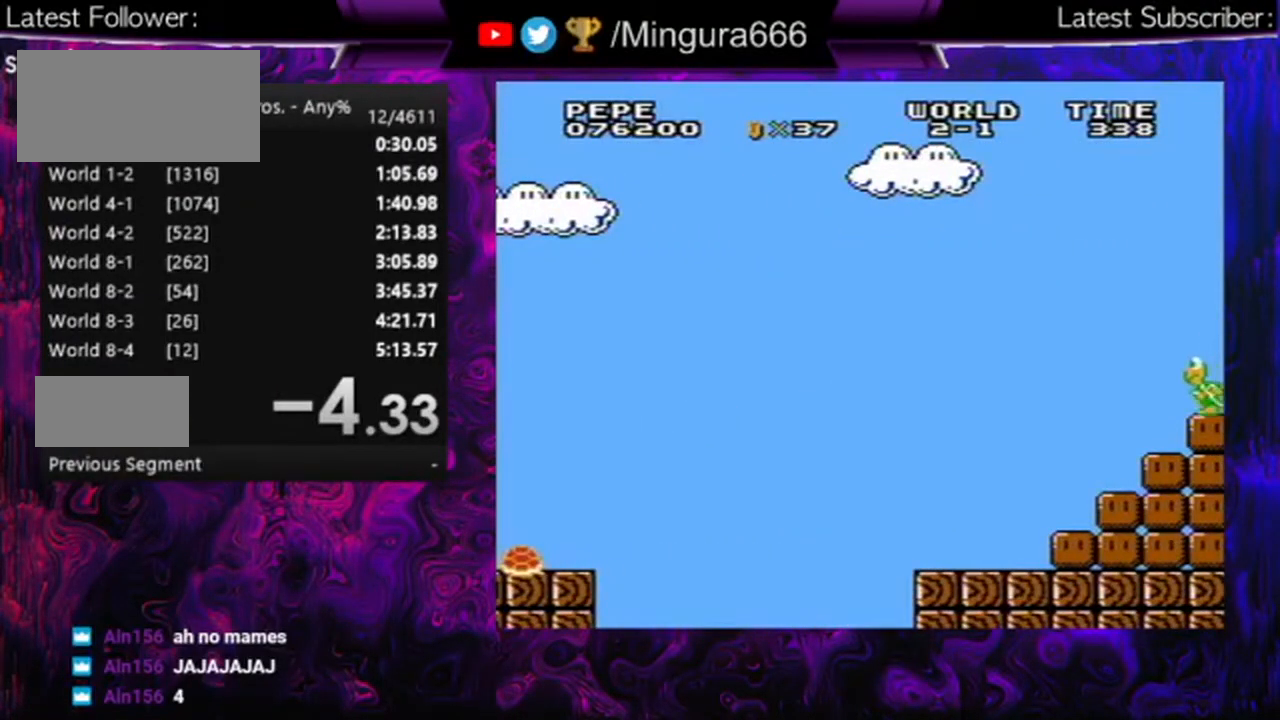
{"buttons": [], "events": []}
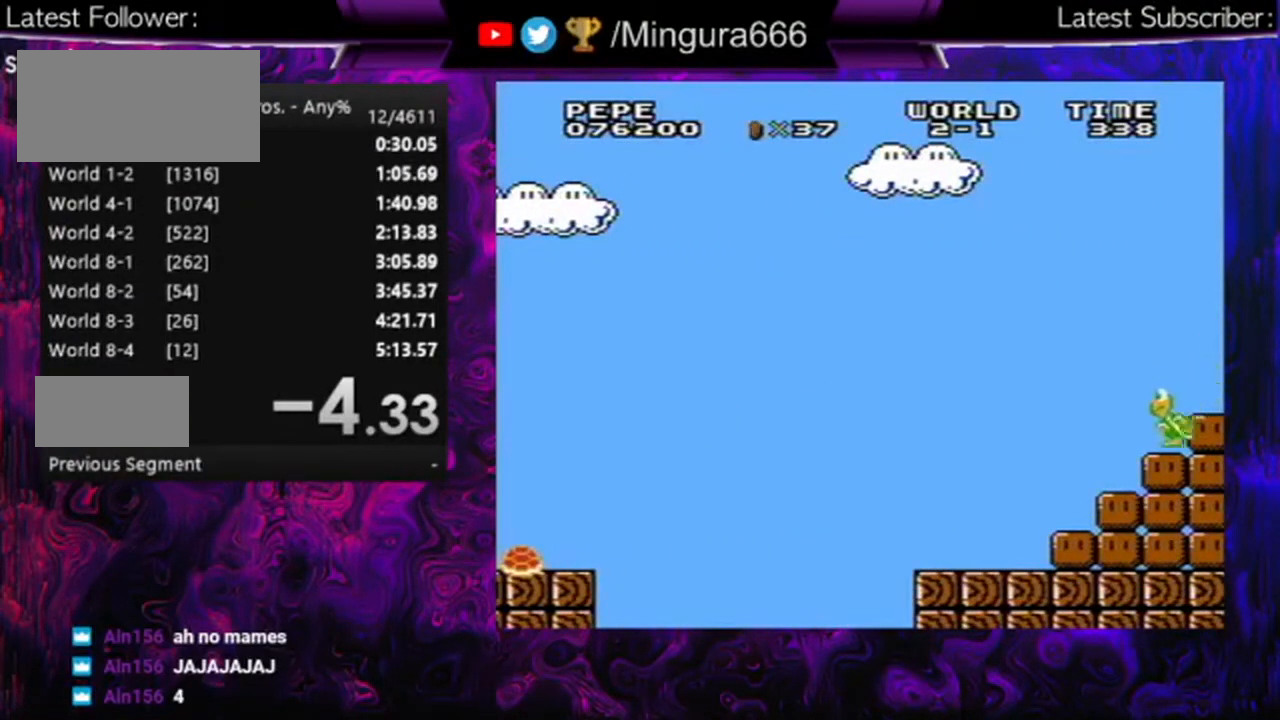
{"buttons": [], "events": []}
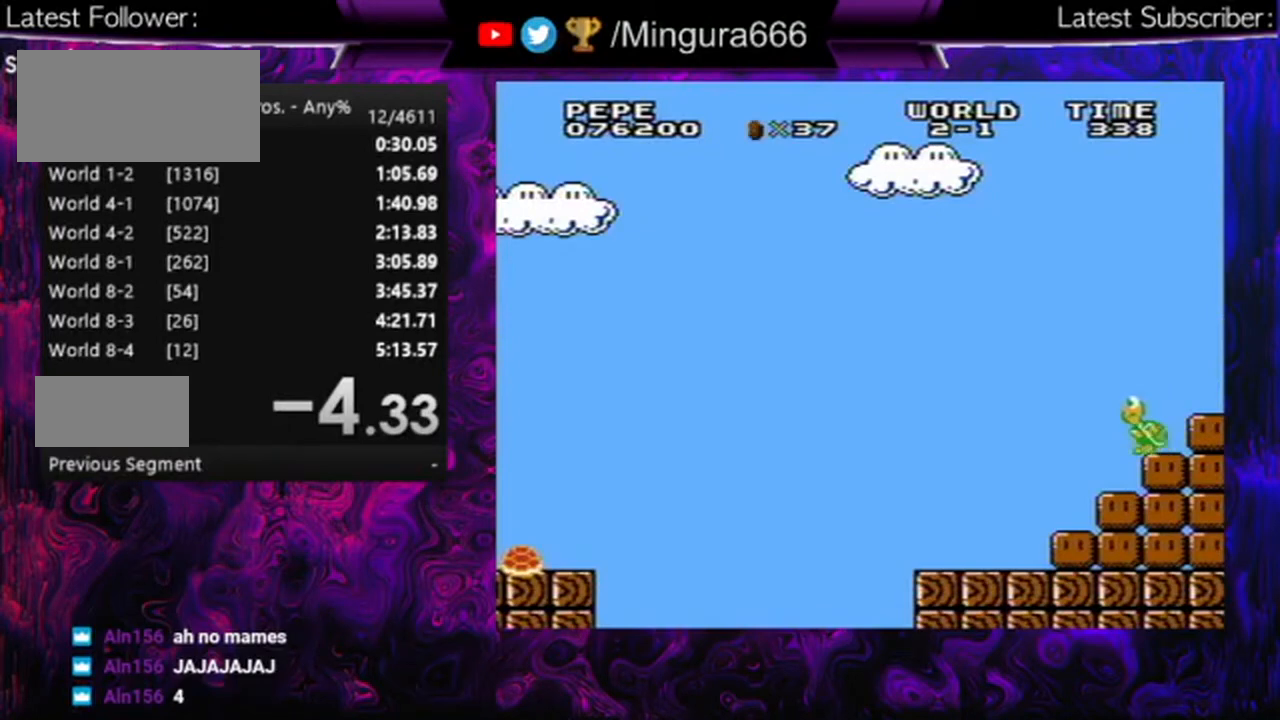
{"buttons": [], "events": []}
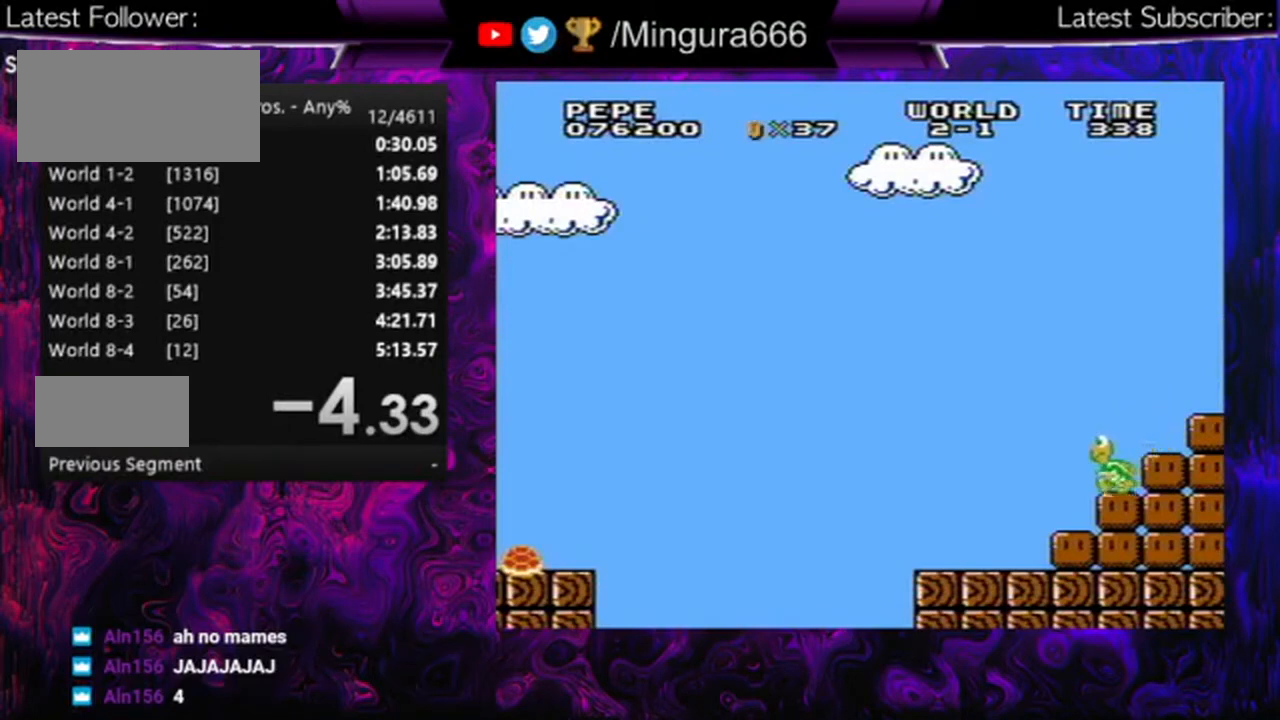
{"buttons": [], "events": []}
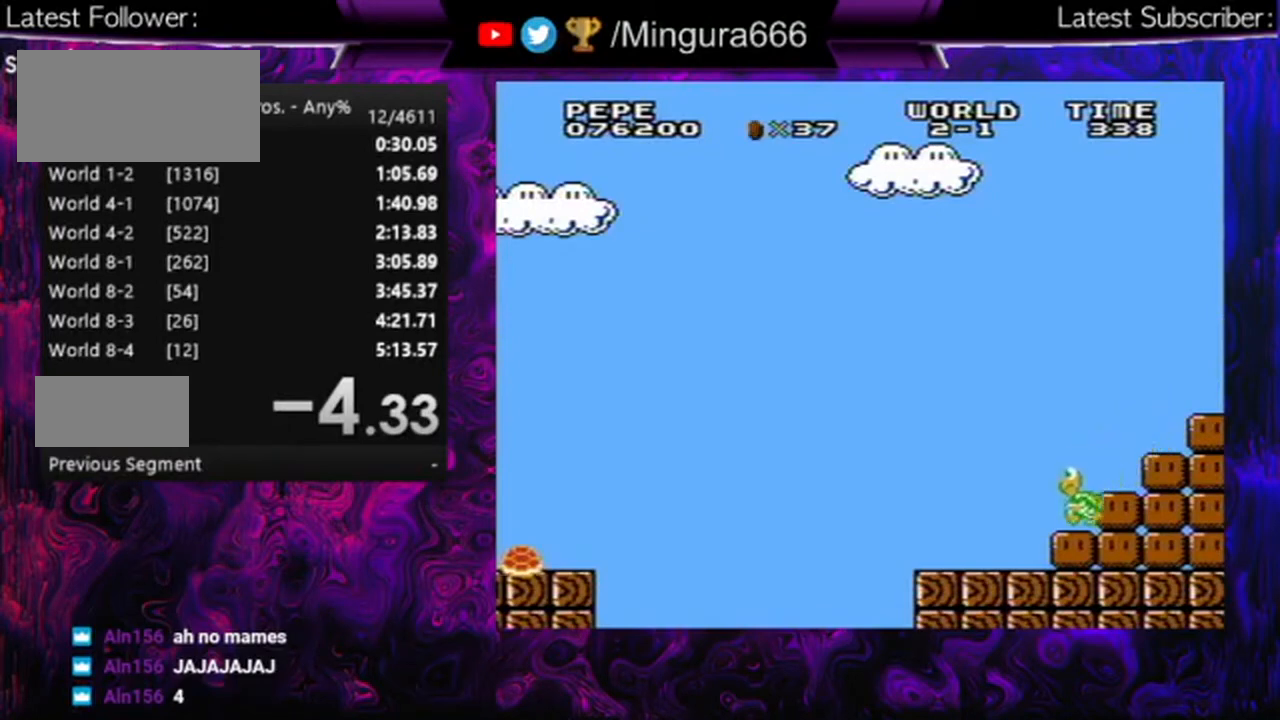
{"buttons": [], "events": []}
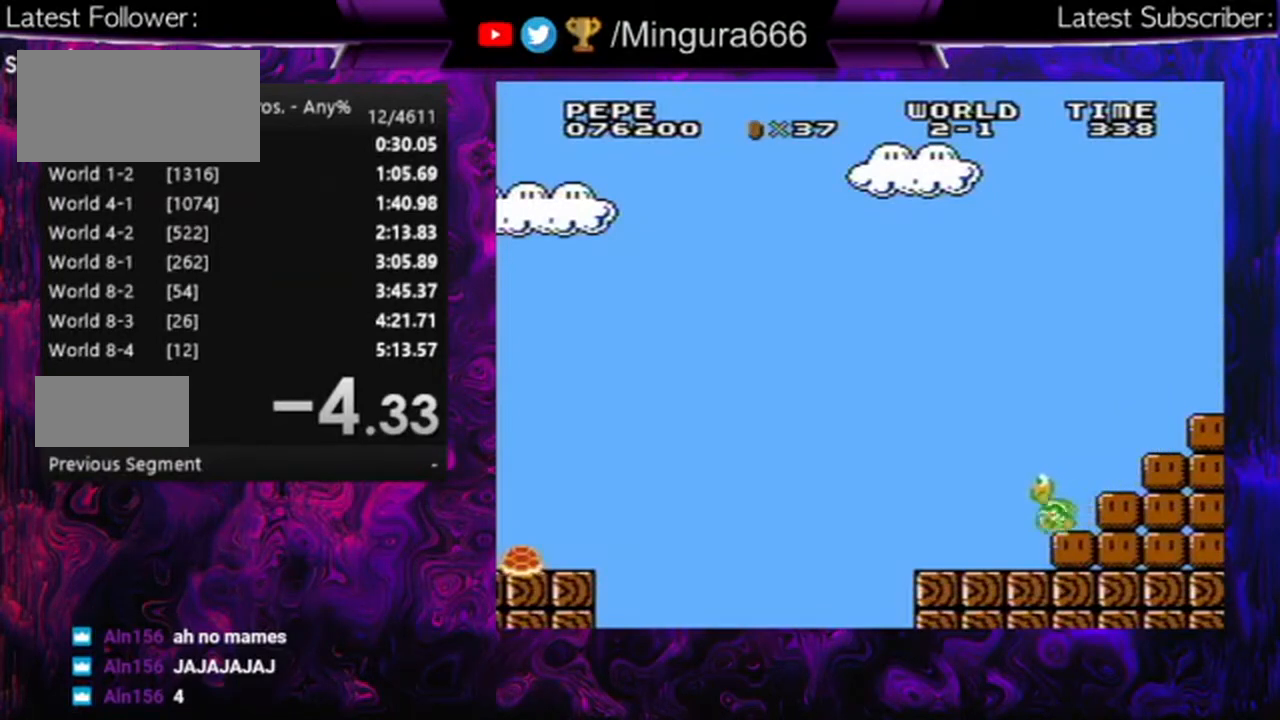
{"buttons": ["B"], "events": [[300, "A", "down"], [300, "B", "down"], [500, "A", "up"]]}
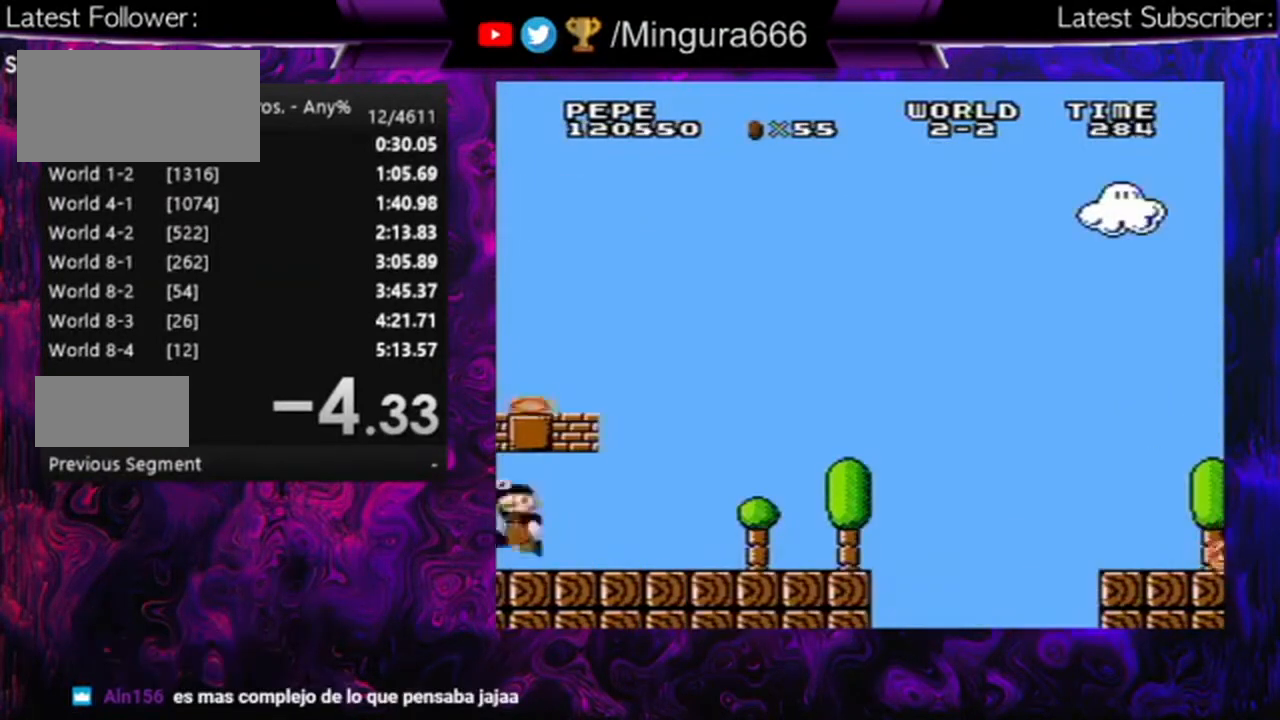
{"buttons": ["A", "B"], "events": [[133, "DPAD_RIGHT", "down"], [467, "A", "down"], [467, "DPAD_RIGHT", "up"]]}
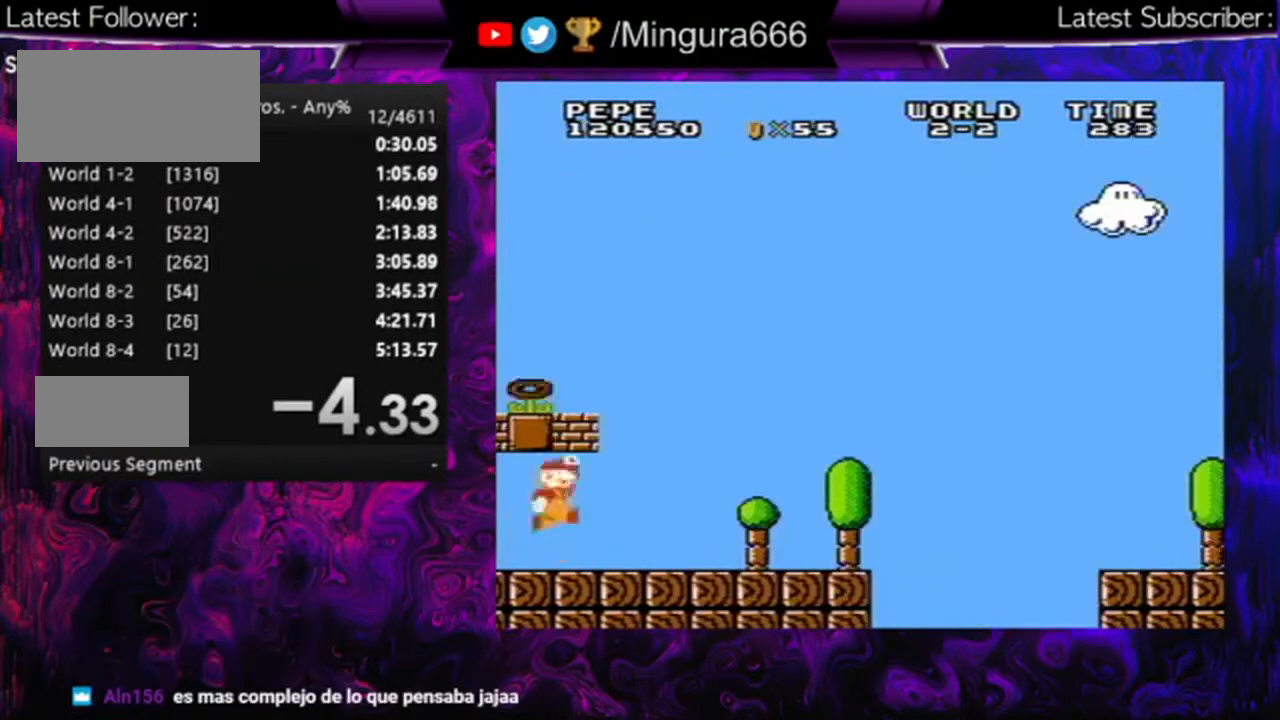
{"buttons": ["A", "B", "DPAD_LEFT"], "events": [[100, "A", "up"], [200, "DPAD_LEFT", "down"], [333, "A", "down"]]}
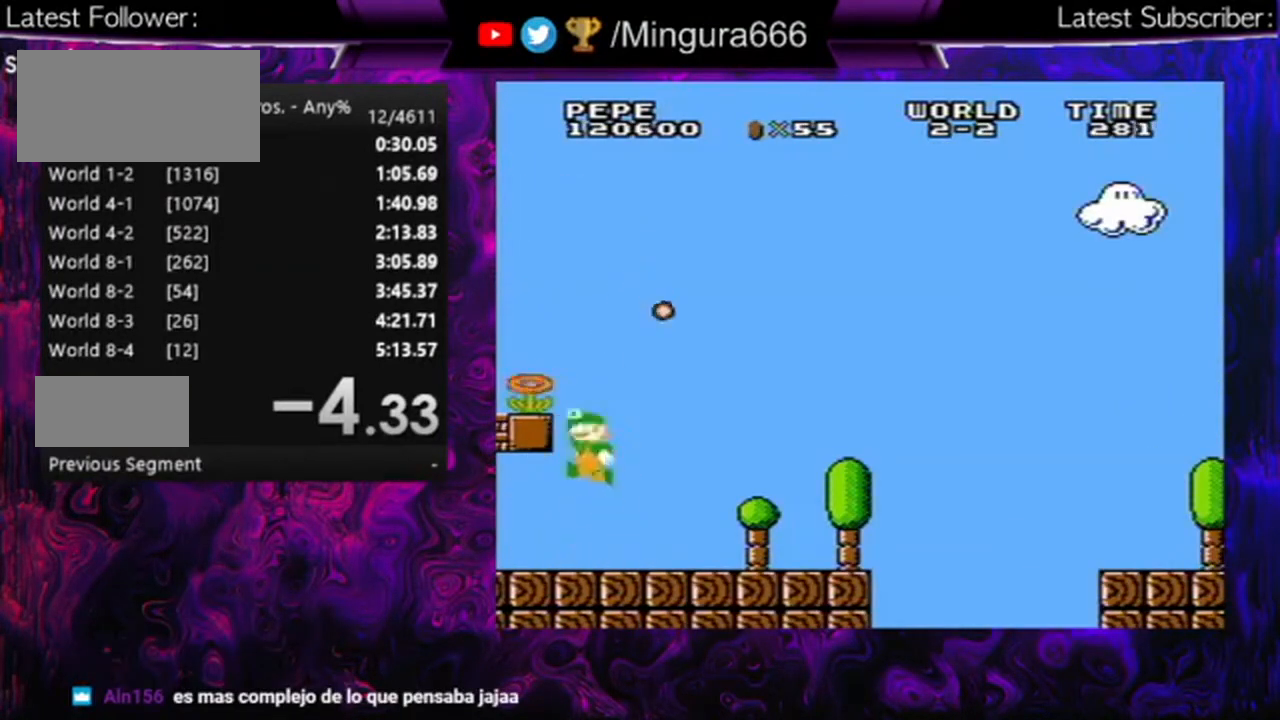
{"buttons": ["B", "DPAD_RIGHT"], "events": [[367, "DPAD_LEFT", "up"], [433, "A", "up"], [467, "DPAD_RIGHT", "down"]]}
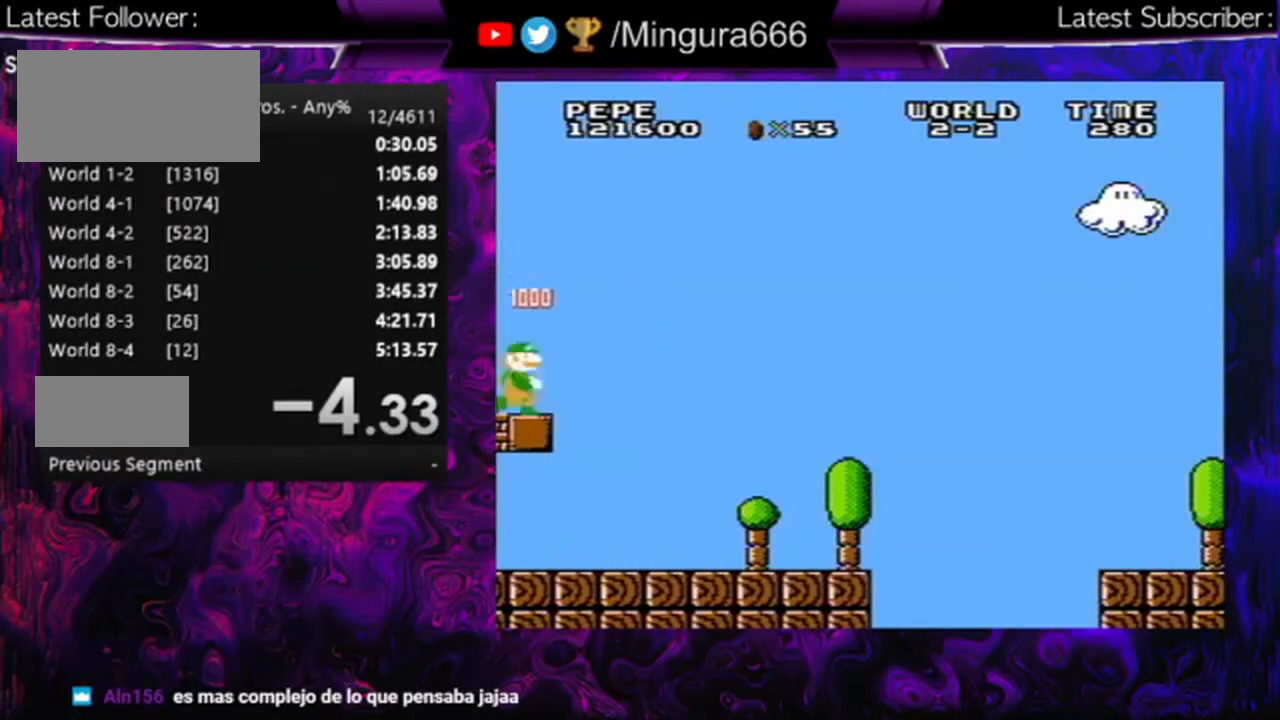
{"buttons": ["B", "DPAD_RIGHT"], "events": []}
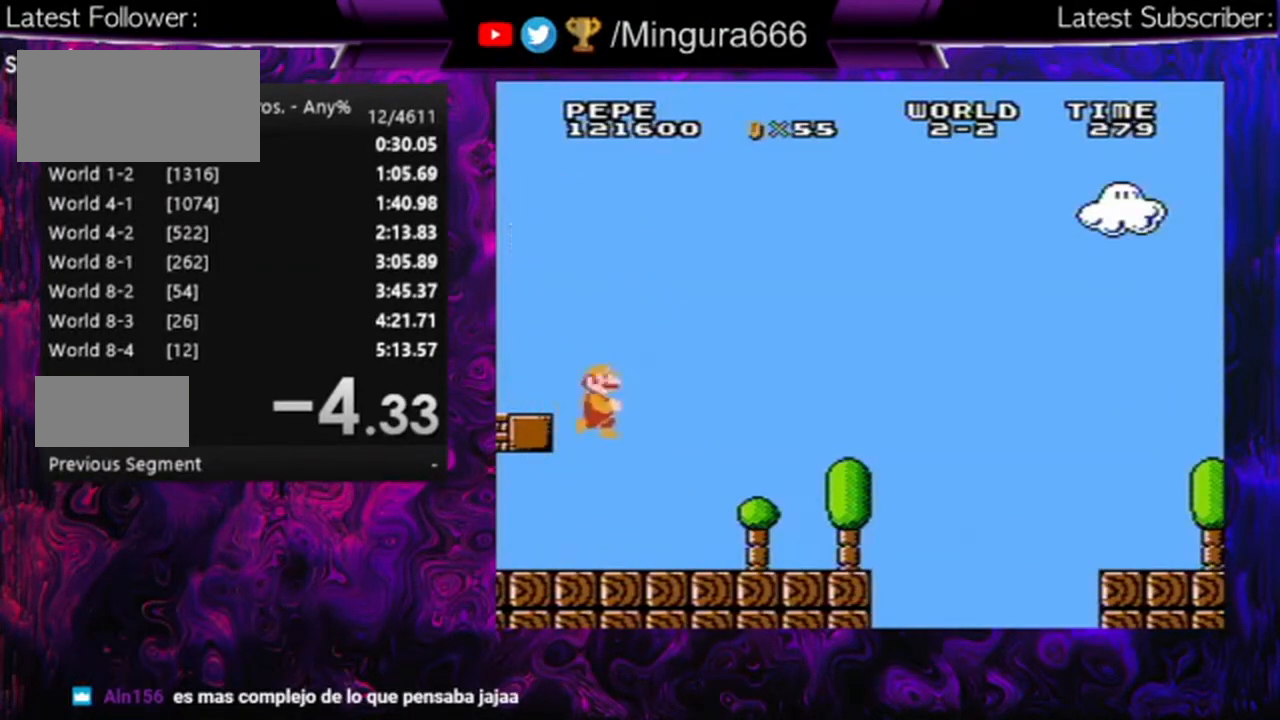
{"buttons": ["B", "DPAD_RIGHT"], "events": []}
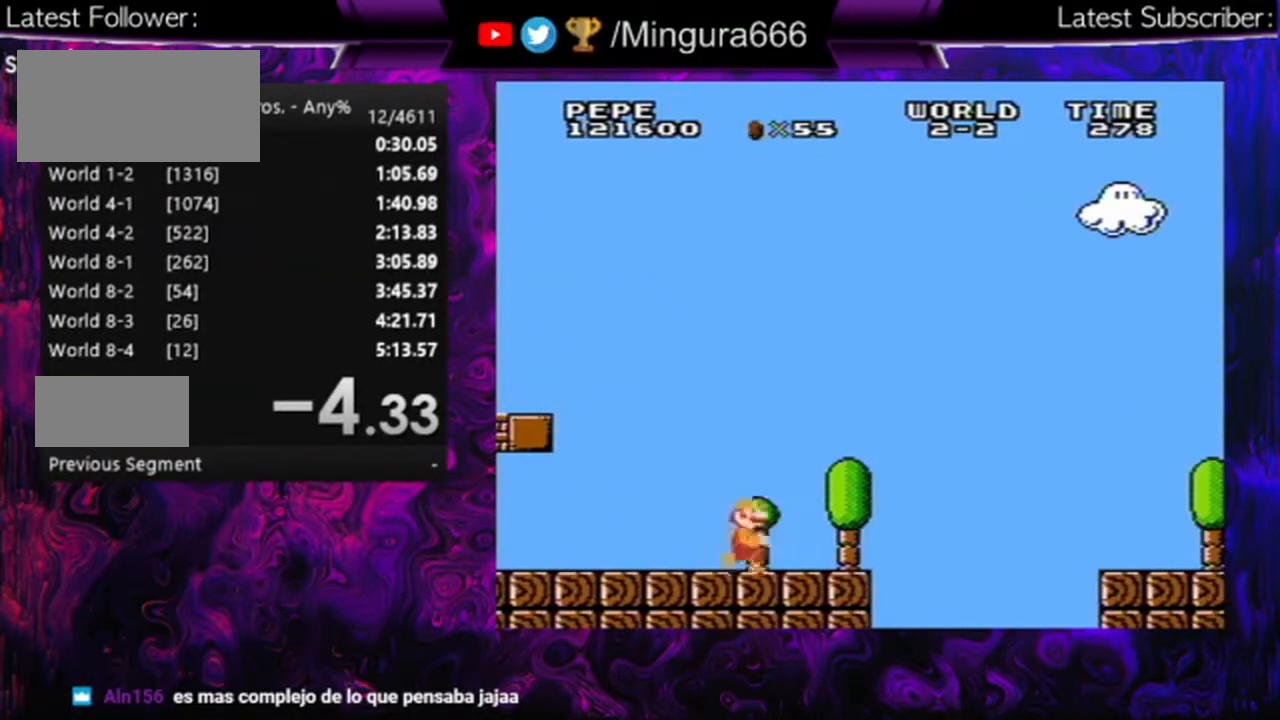
{"buttons": ["B", "DPAD_RIGHT"], "events": [[67, "A", "down"], [433, "A", "up"]]}
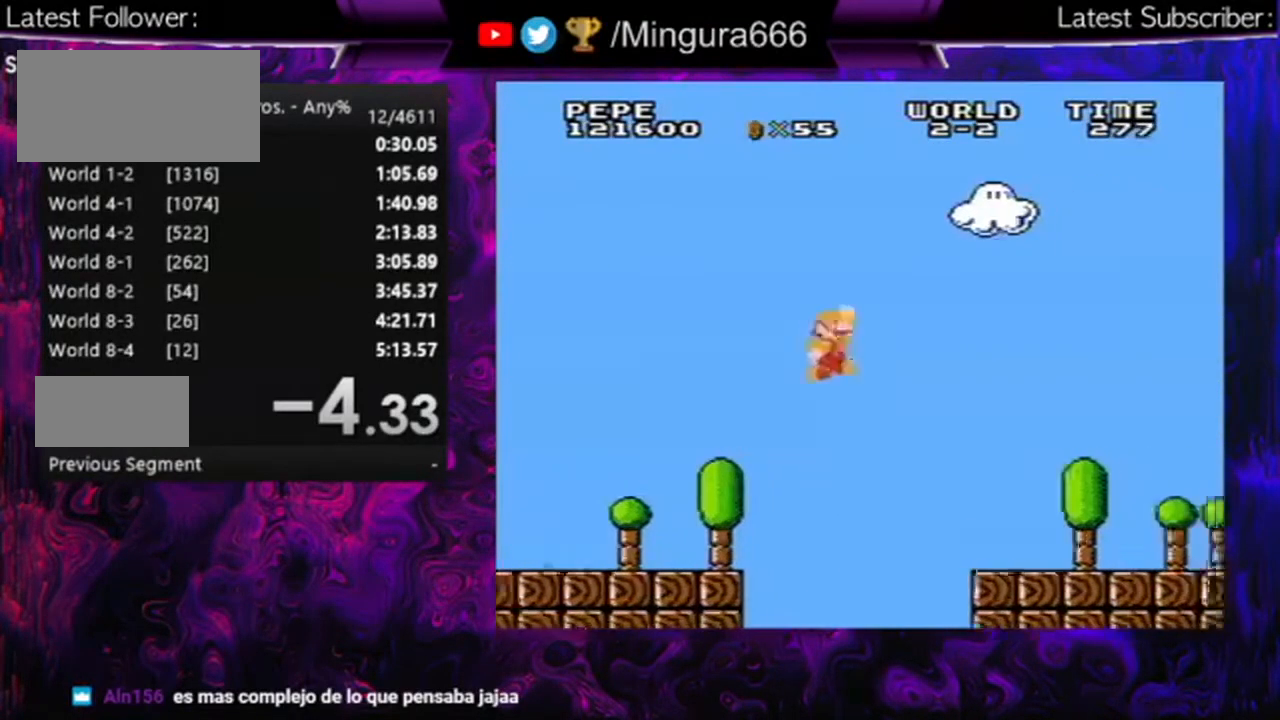
{"buttons": ["B", "DPAD_RIGHT"], "events": []}
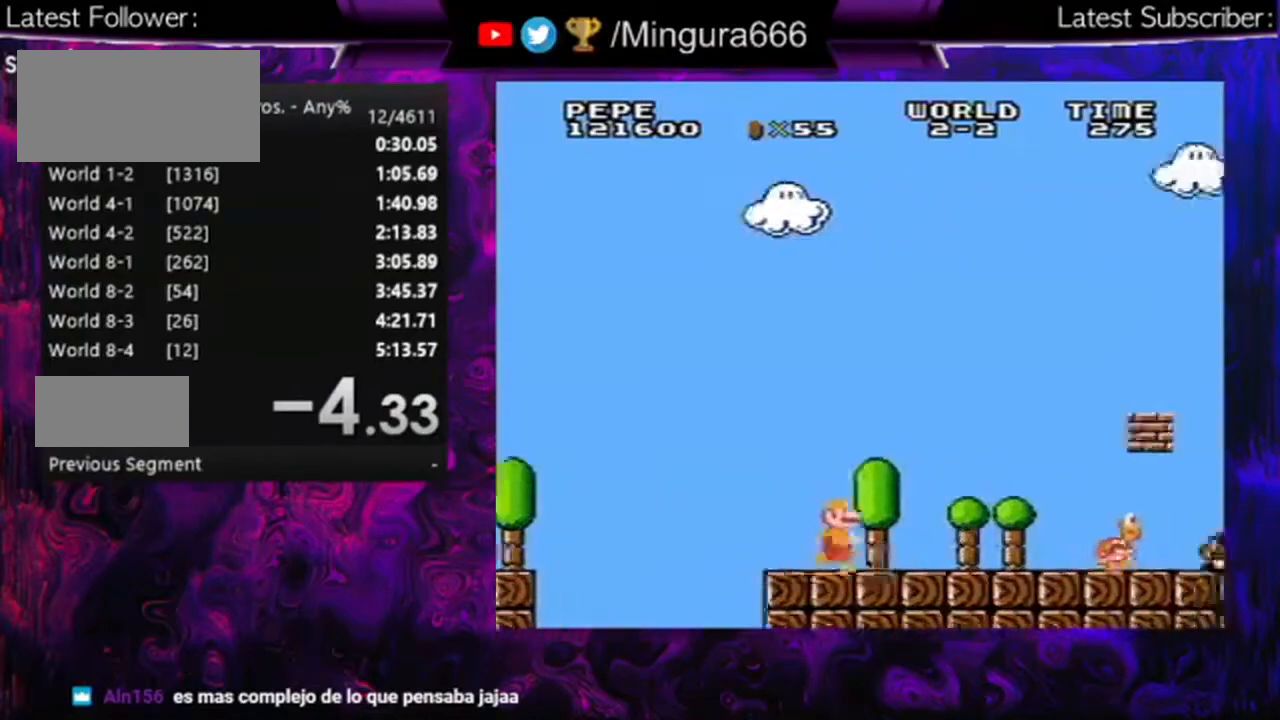
{"buttons": ["B", "DPAD_RIGHT"], "events": [[67, "B", "up"], [167, "B", "down"]]}
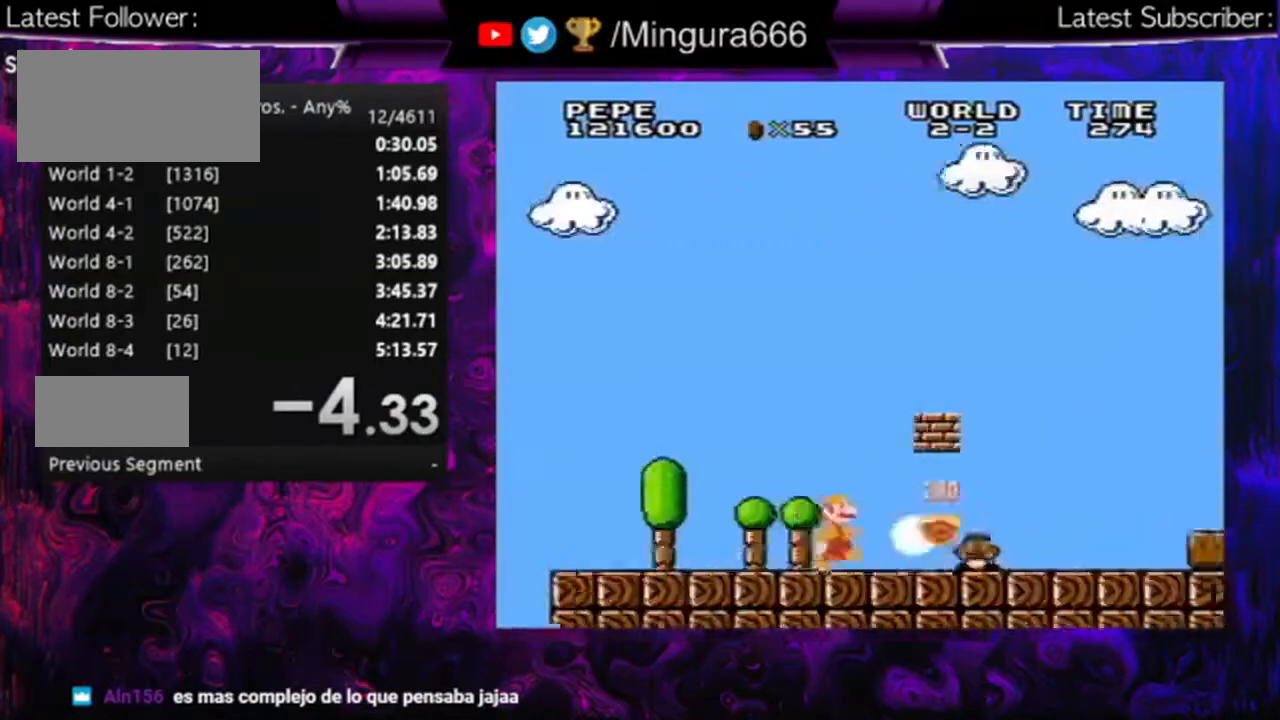
{"buttons": ["B", "DPAD_RIGHT"], "events": [[133, "A", "down"], [267, "A", "up"]]}
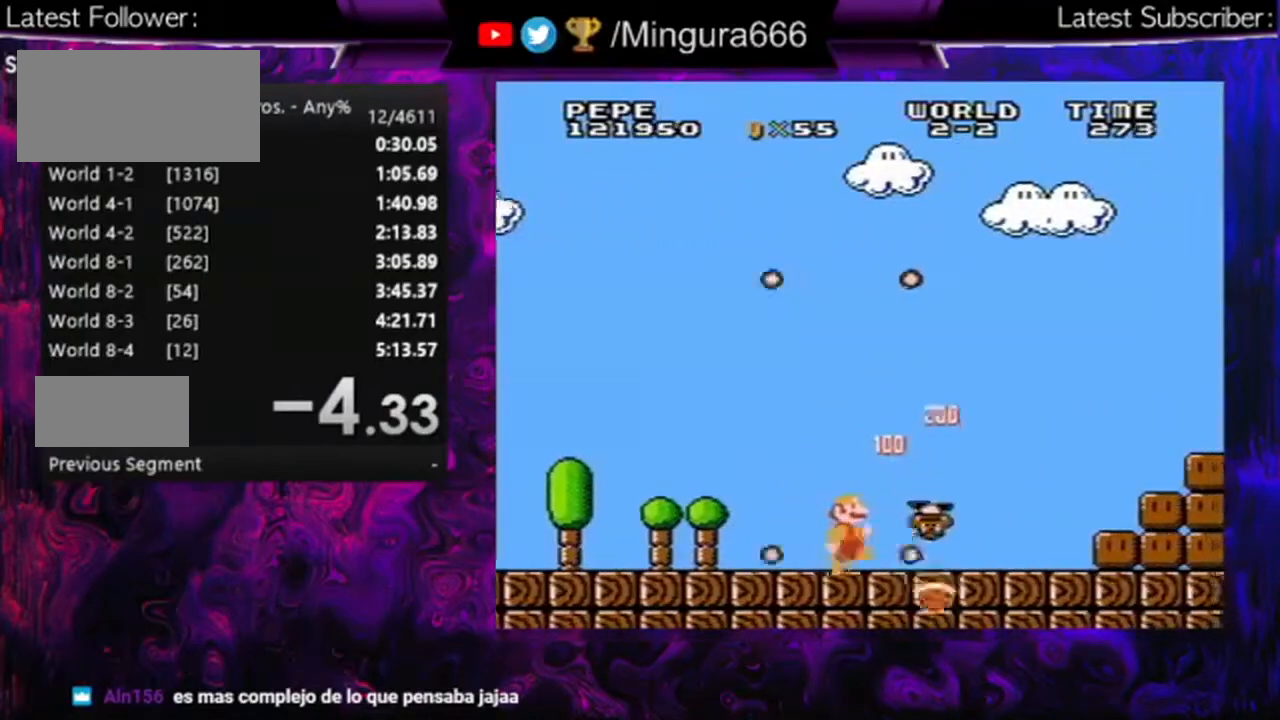
{"buttons": ["B", "DPAD_RIGHT"], "events": []}
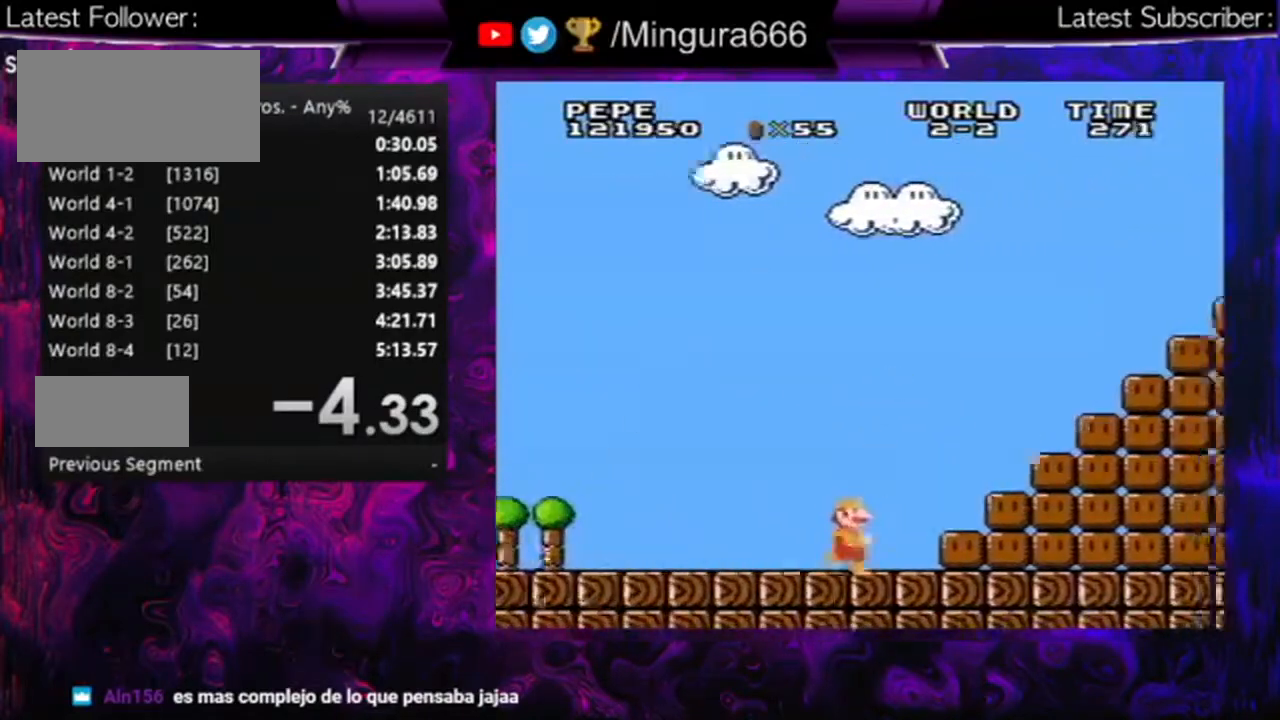
{"buttons": ["B", "DPAD_RIGHT"], "events": [[100, "A", "down"], [400, "A", "up"]]}
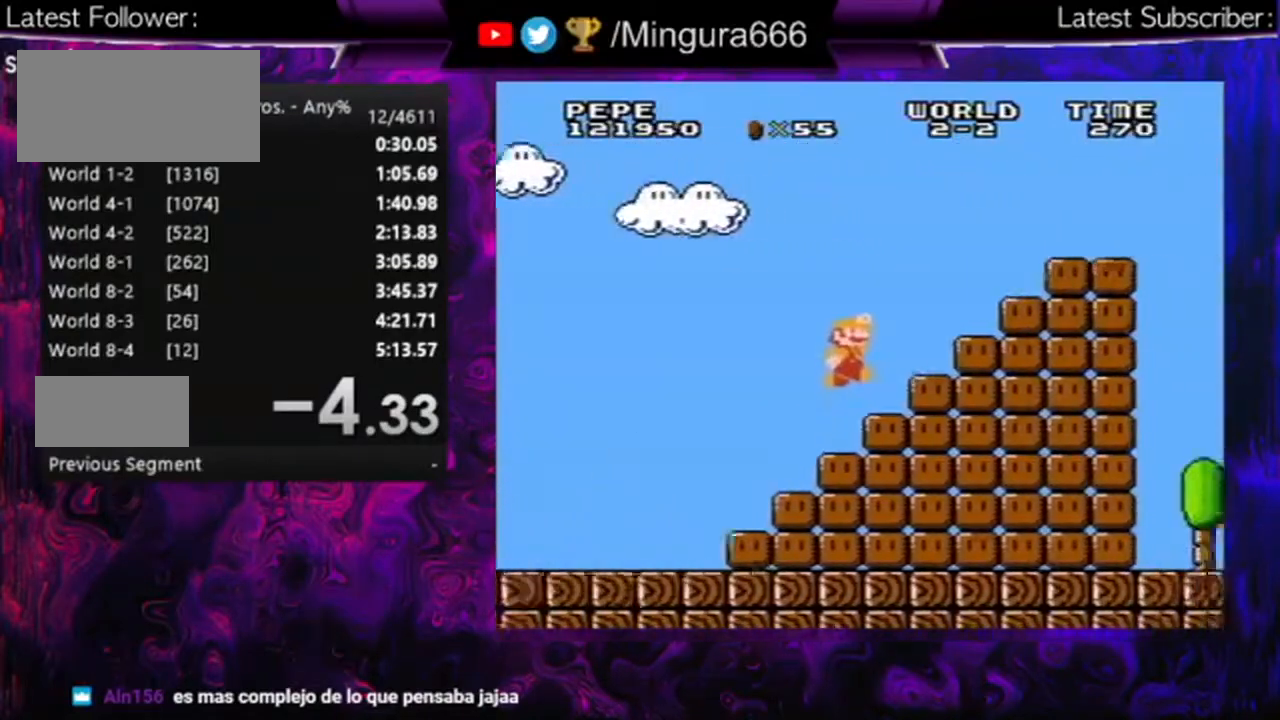
{"buttons": ["A", "B", "DPAD_RIGHT"], "events": [[133, "A", "down"]]}
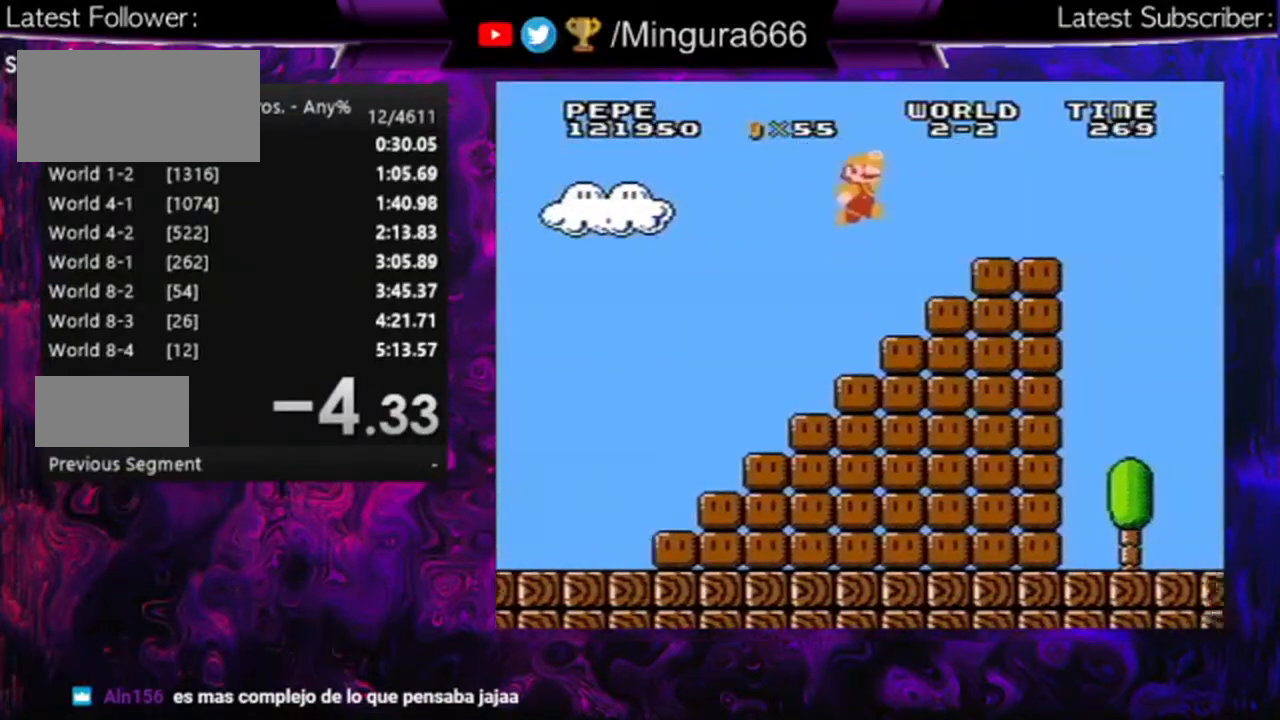
{"buttons": ["A", "B", "DPAD_RIGHT"], "events": [[167, "A", "up"], [200, "DPAD_LEFT", "down"], [200, "DPAD_RIGHT", "up"], [400, "A", "down"], [433, "DPAD_LEFT", "up"], [433, "DPAD_UP", "down"], [500, "DPAD_RIGHT", "down"], [500, "DPAD_UP", "up"]]}
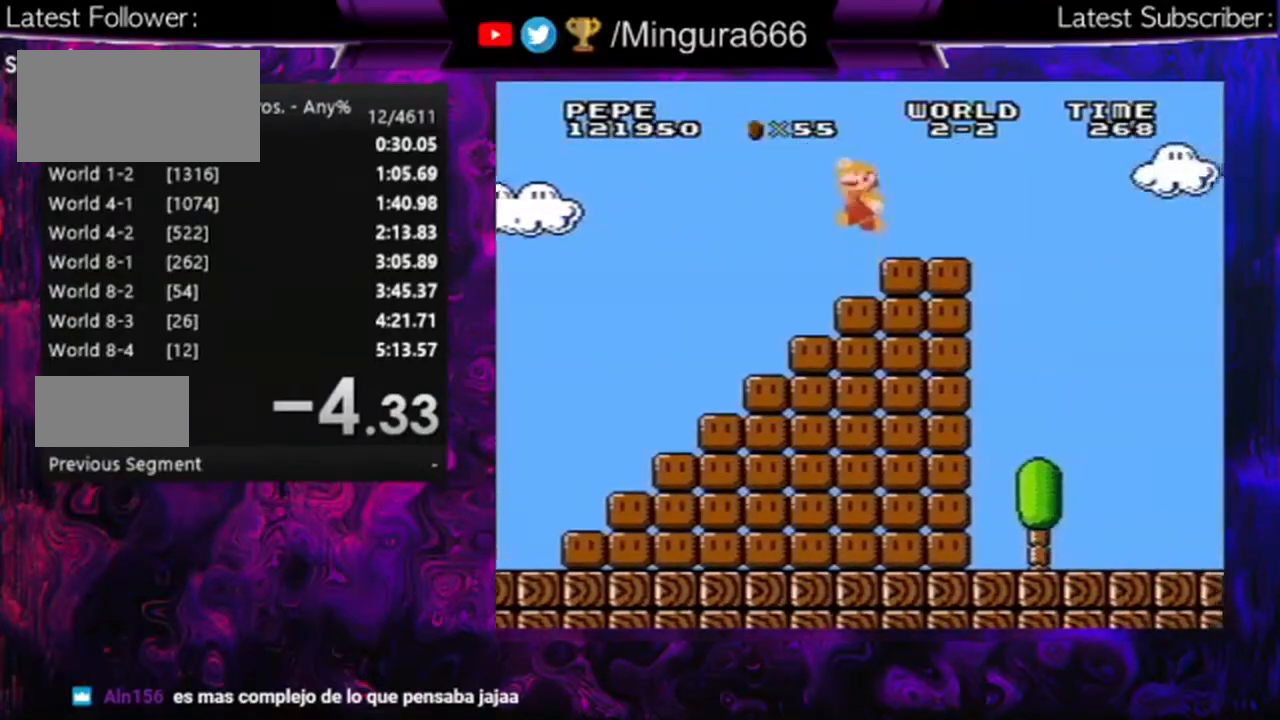
{"buttons": ["A", "B", "DPAD_RIGHT"], "events": [[33, "A", "up"], [433, "A", "down"]]}
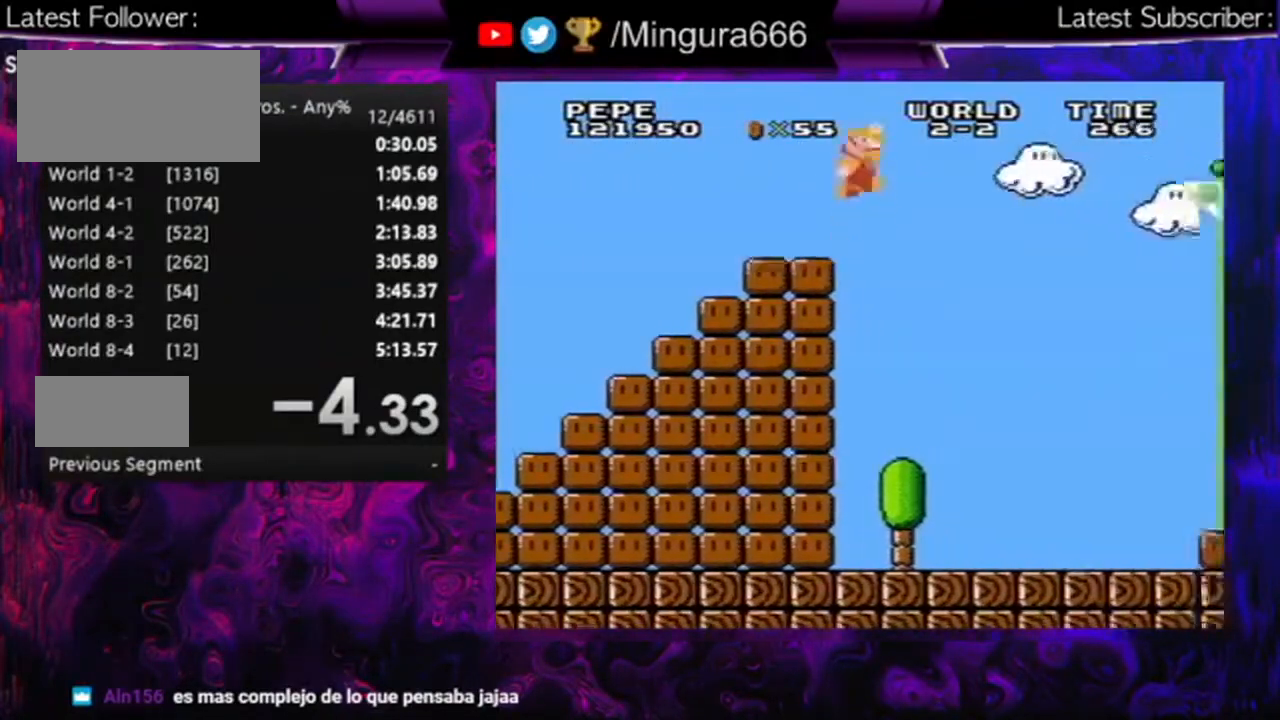
{"buttons": ["A", "B", "DPAD_RIGHT"], "events": []}
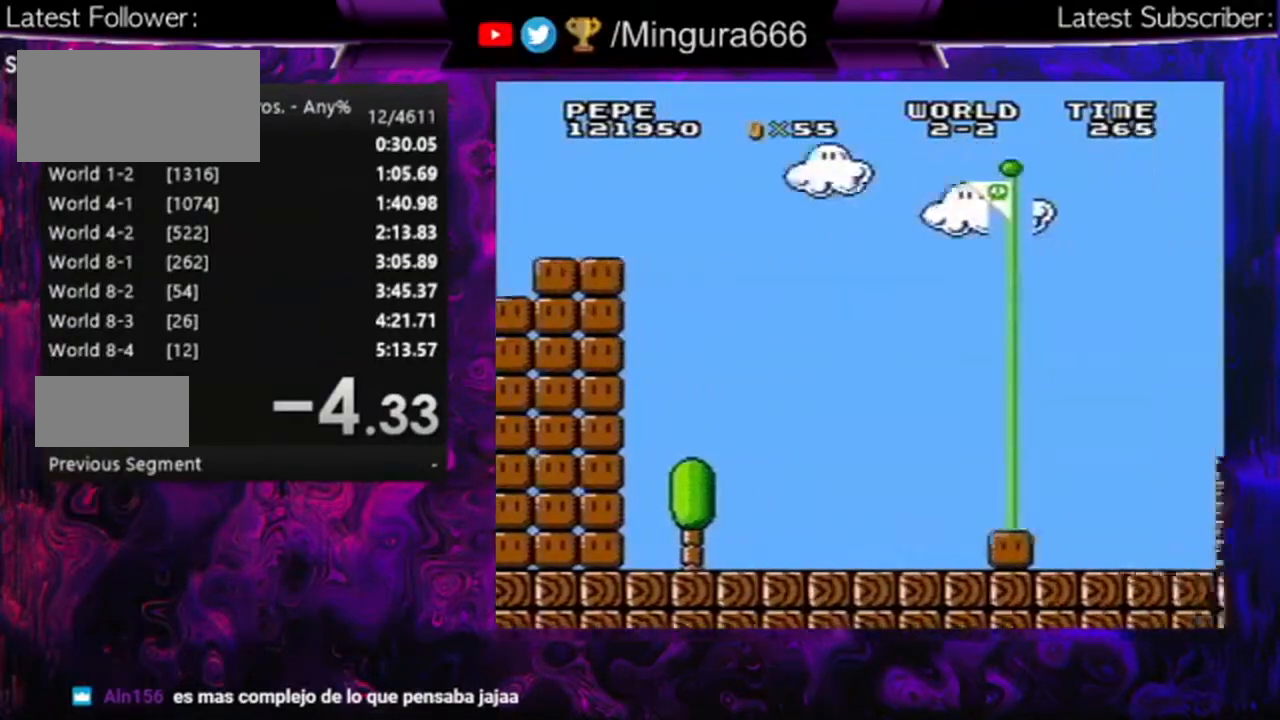
{"buttons": [], "events": [[467, "DPAD_RIGHT", "up"], [500, "A", "up"], [500, "B", "up"]]}